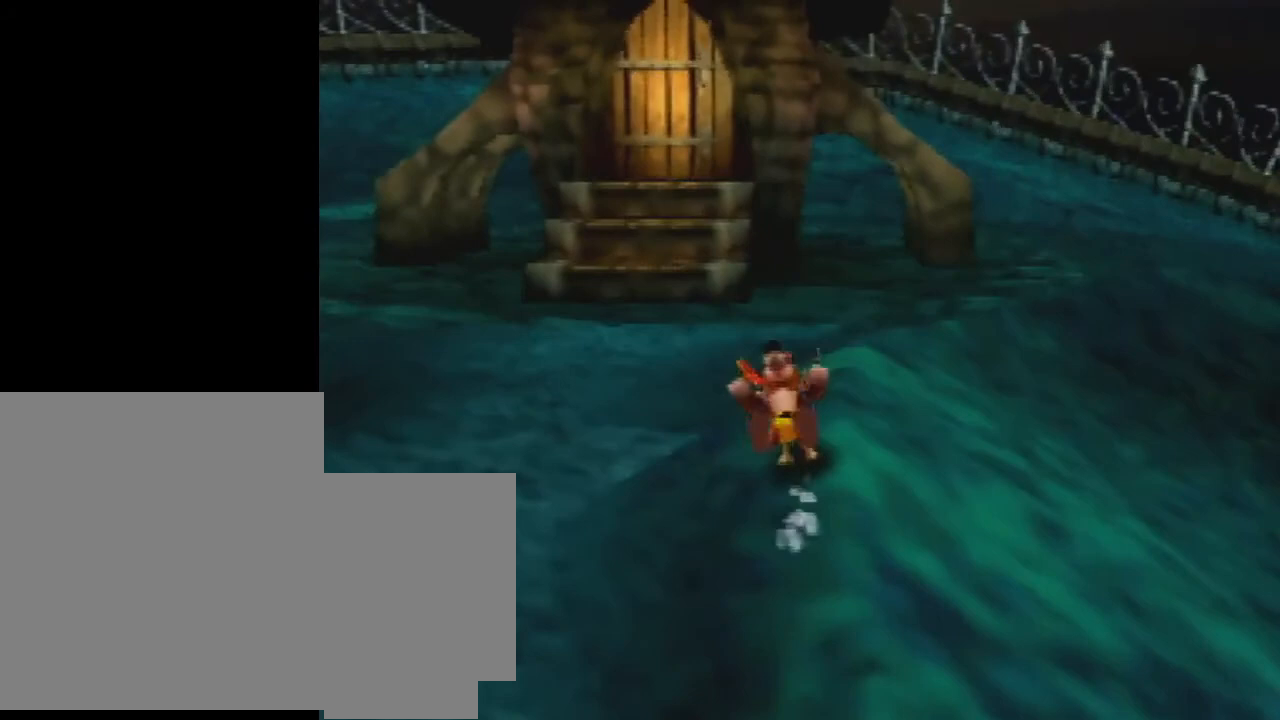
Gameplay with a controller (Nintendo layout); each line is a JSON object with the inputs held at the frame after it. "events" lists button and stick changes between this image and that frame as [ms after this image, input, new state], when the widget could be followed in between. Not read: L3 R1 R3.
{"buttons": ["Z"], "left_stick": "up", "events": []}
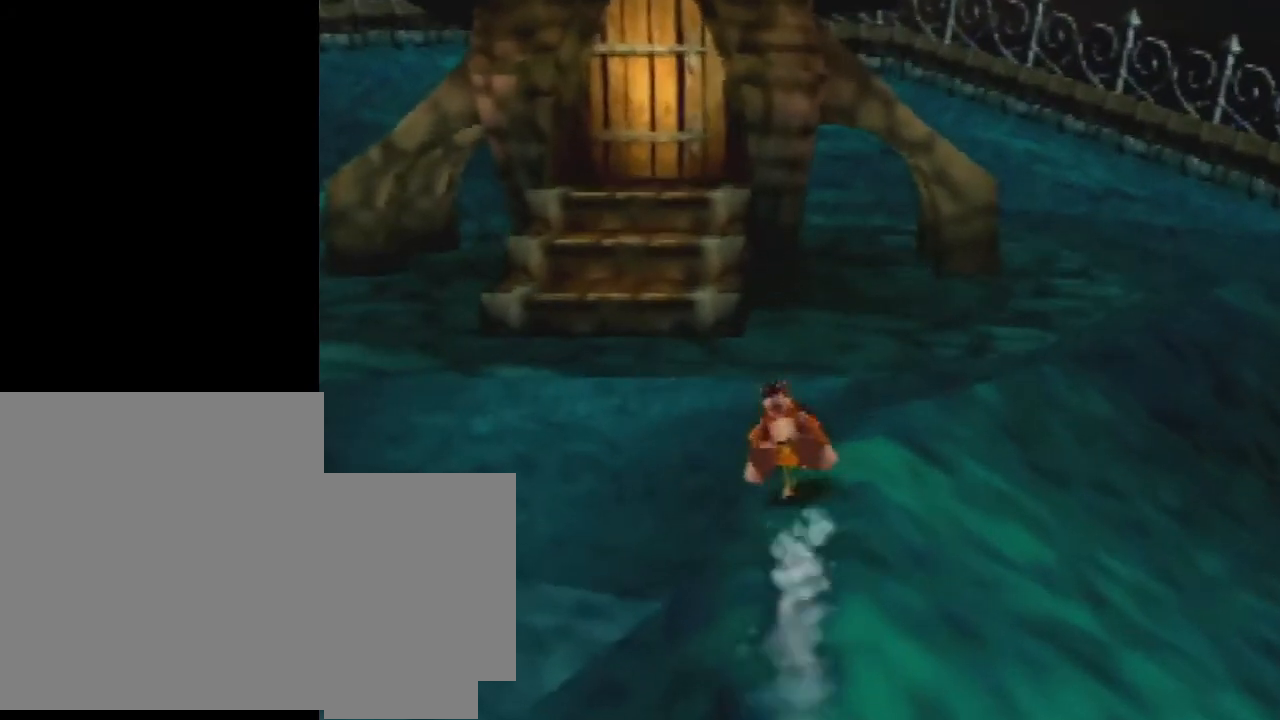
{"buttons": ["Z"], "left_stick": "up", "events": []}
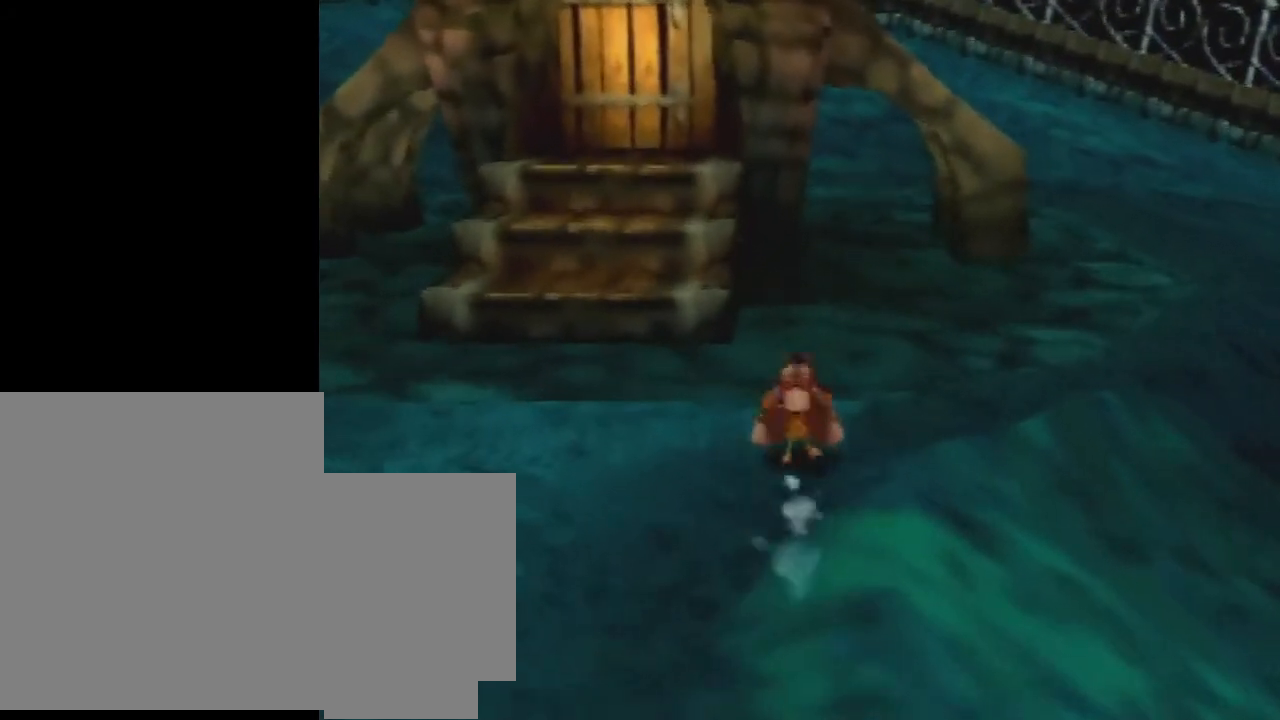
{"buttons": ["Z"], "left_stick": "down", "events": [[167, "left_stick", "down"], [233, "A", "down"], [367, "A", "up"]]}
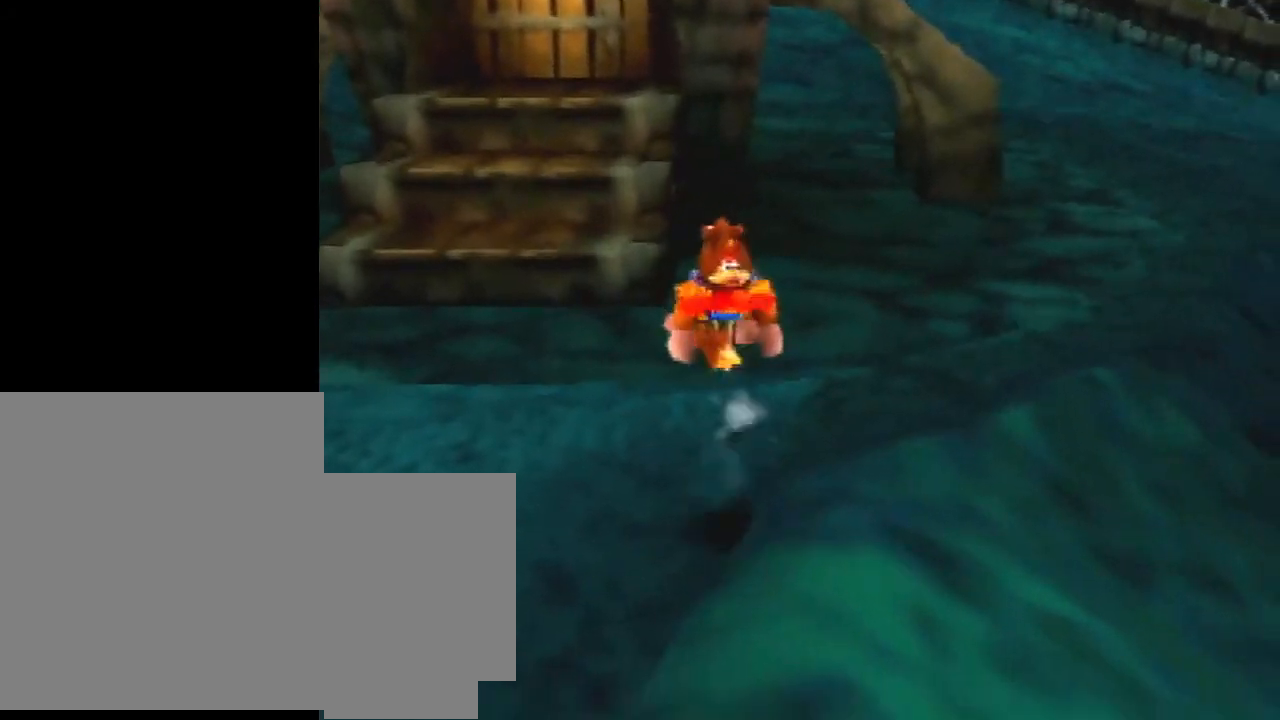
{"buttons": ["Z"], "left_stick": "down", "events": []}
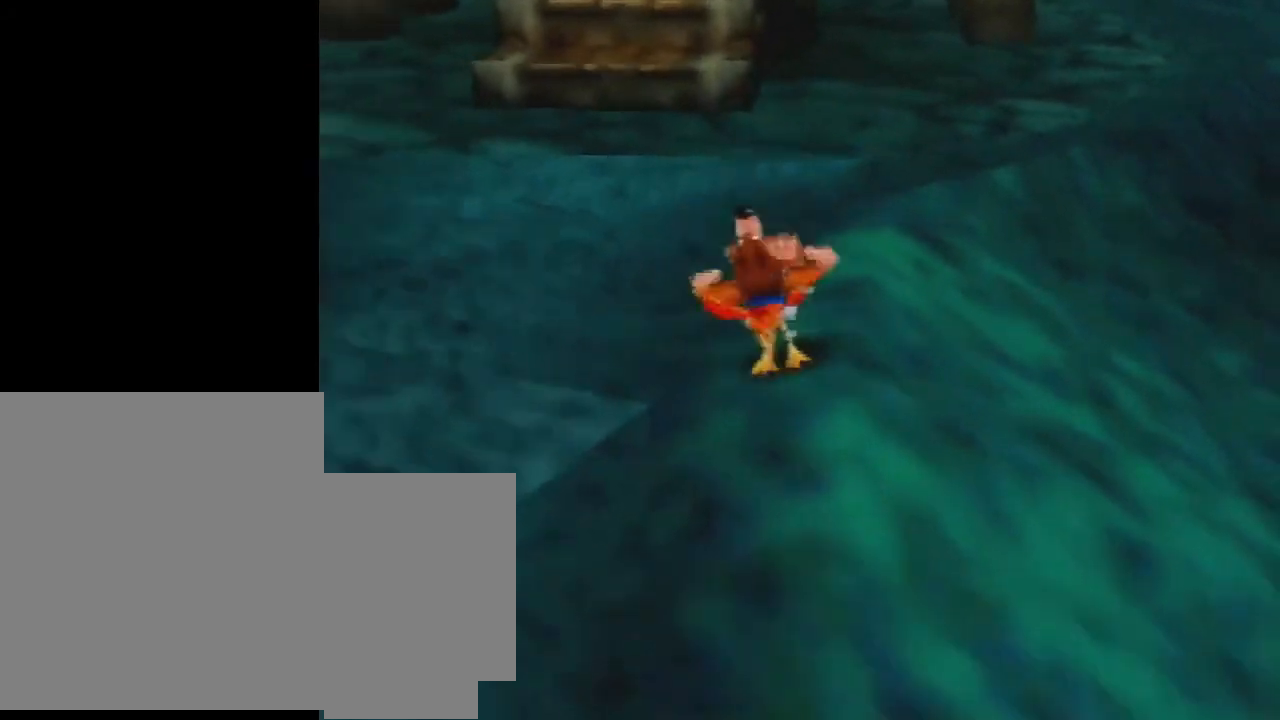
{"buttons": ["Z"], "left_stick": "down", "events": [[167, "A", "down"], [233, "A", "up"]]}
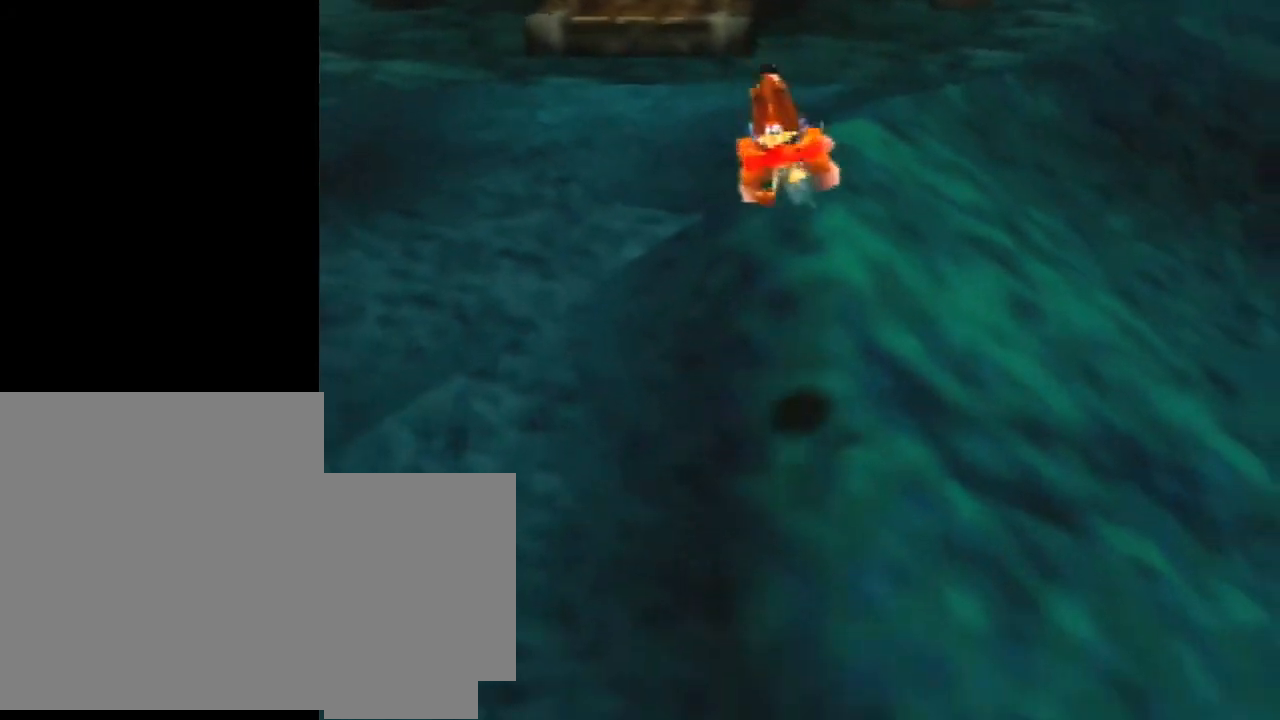
{"buttons": ["Z"], "left_stick": "down", "events": []}
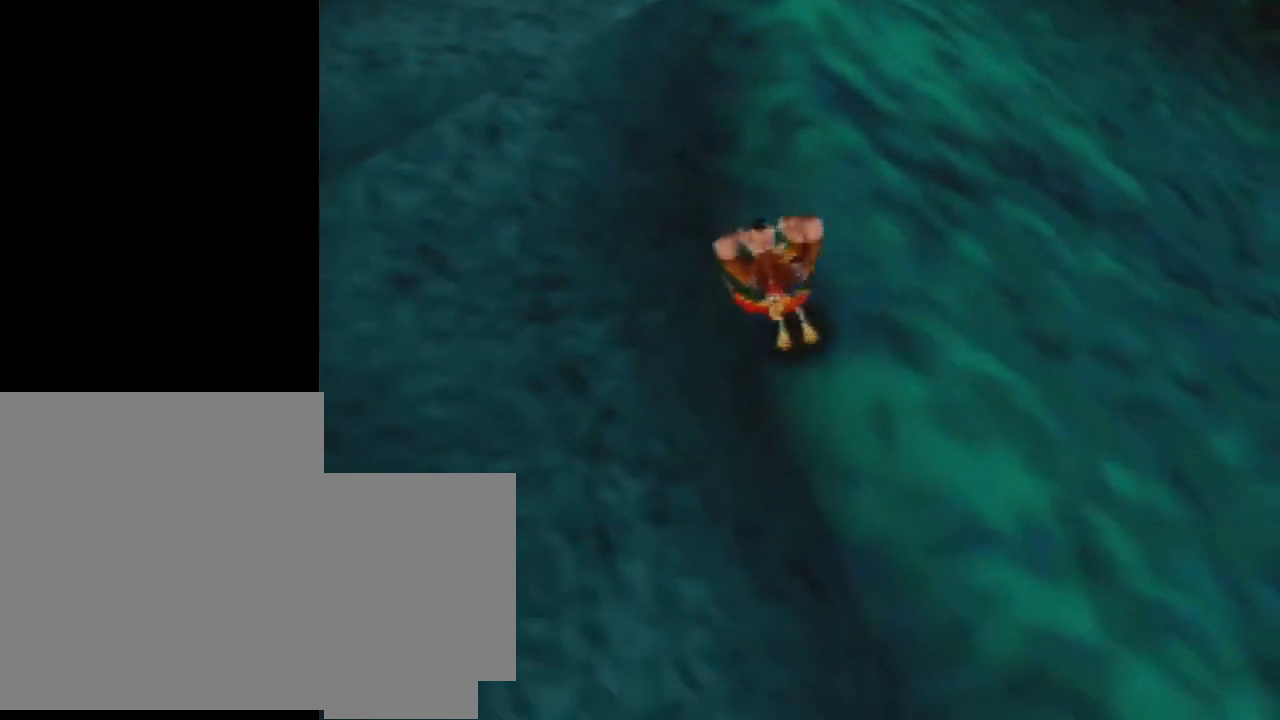
{"buttons": ["Z"], "left_stick": "down", "events": [[133, "A", "down"], [200, "A", "up"]]}
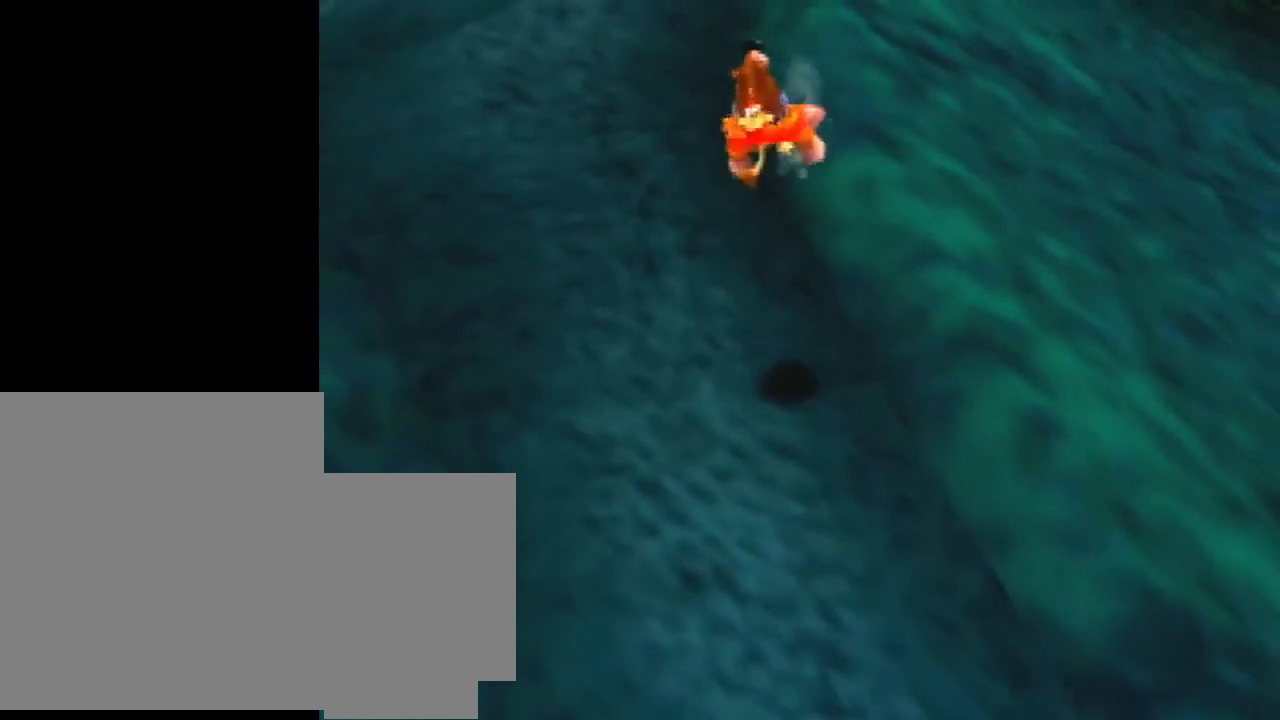
{"buttons": ["A", "Z"], "left_stick": "down", "events": [[500, "A", "down"]]}
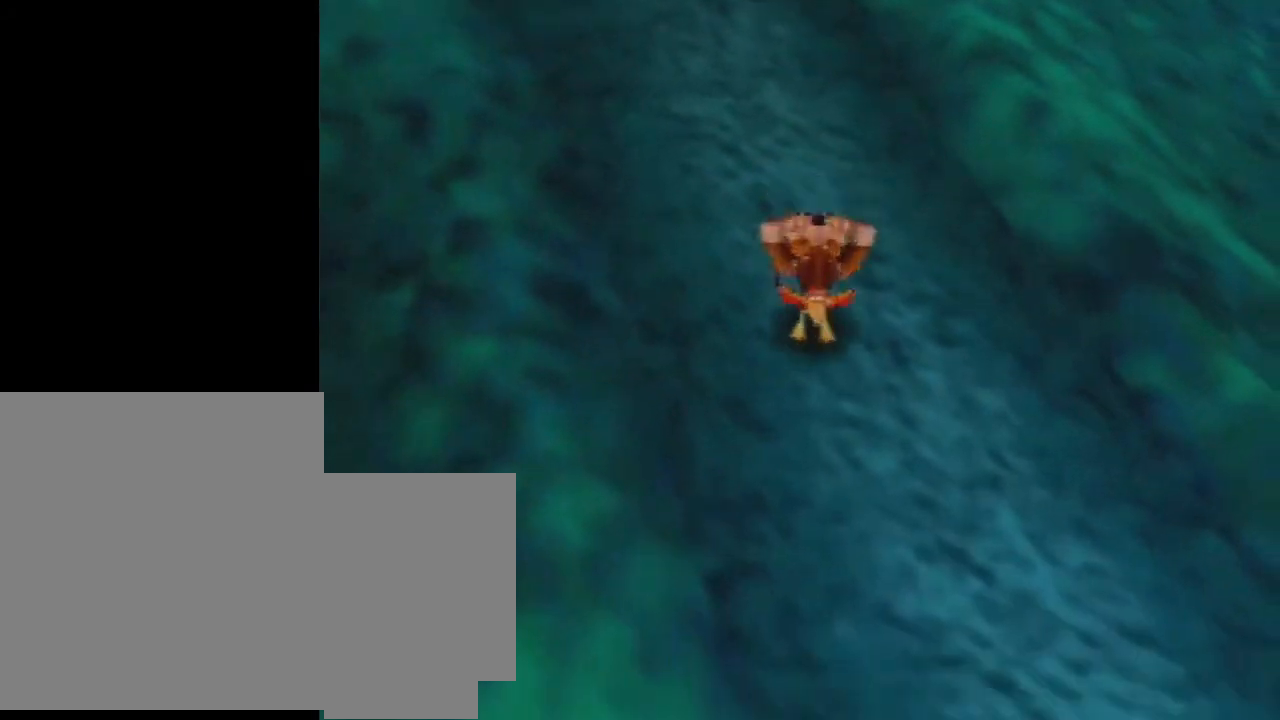
{"buttons": ["Z"], "left_stick": "down", "events": [[100, "A", "up"]]}
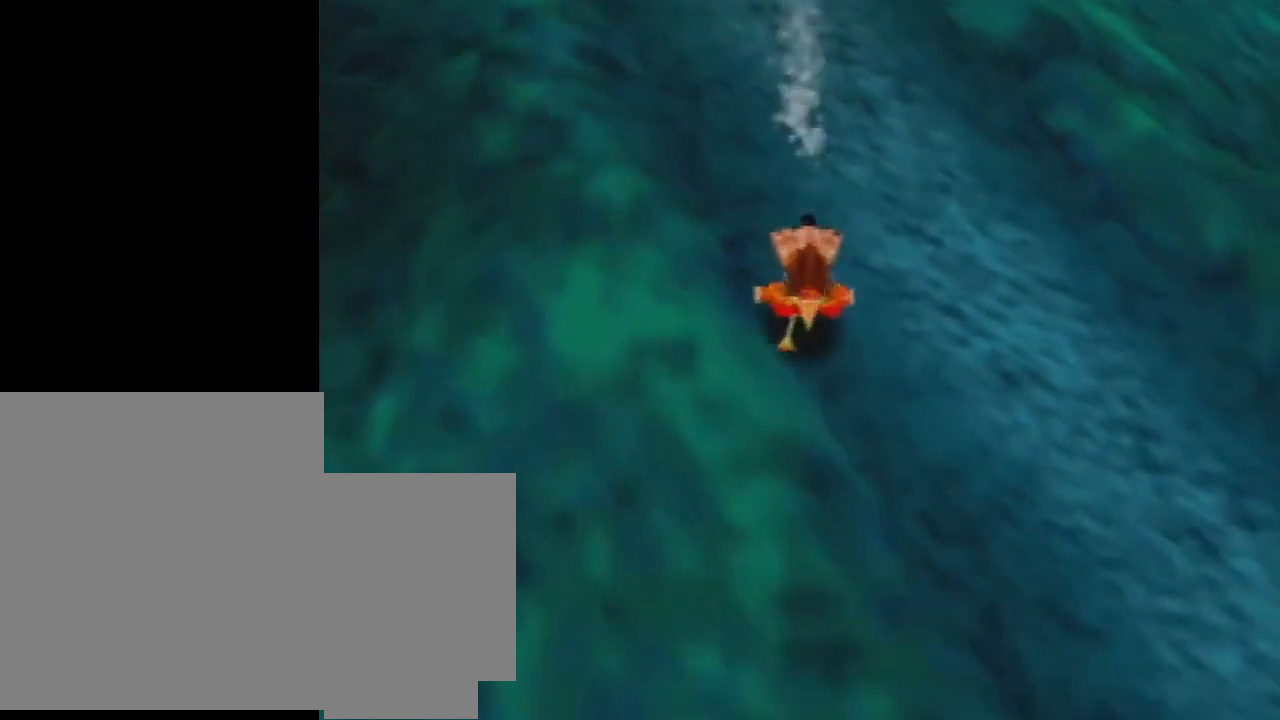
{"buttons": ["Z"], "left_stick": "down", "events": []}
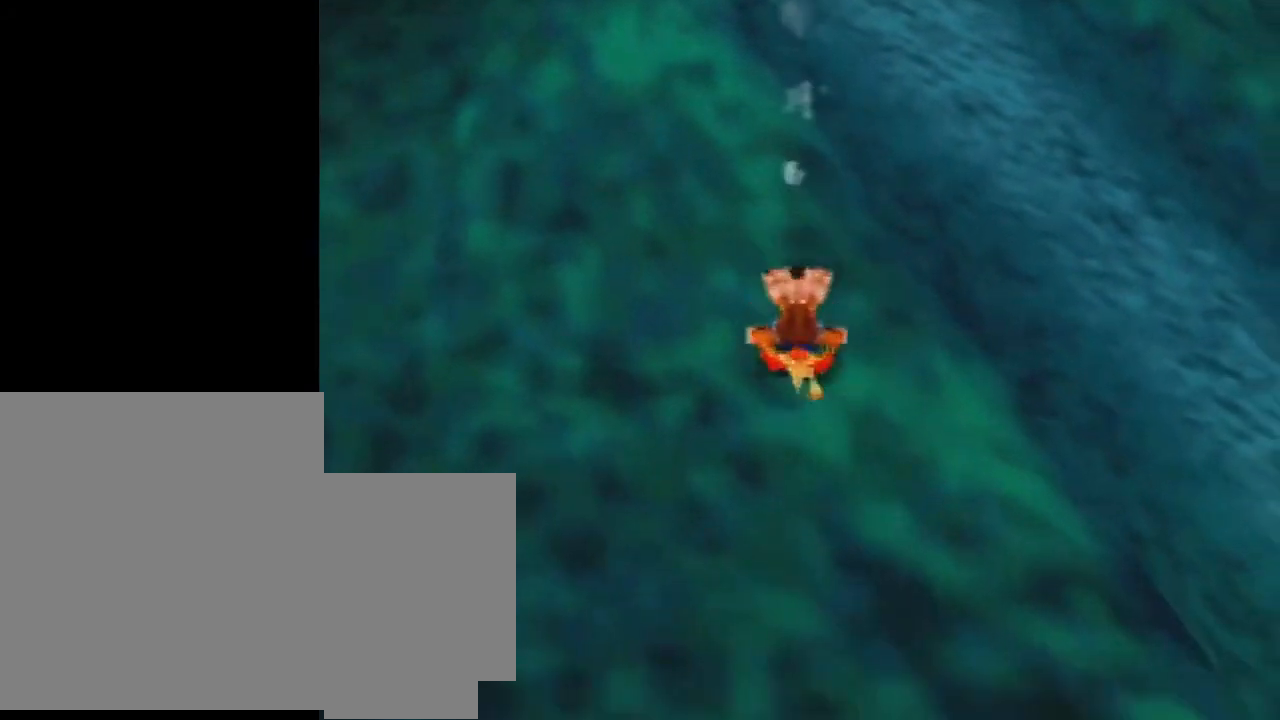
{"buttons": ["Z"], "left_stick": "up", "events": [[67, "left_stick", "center"], [133, "left_stick", "up"]]}
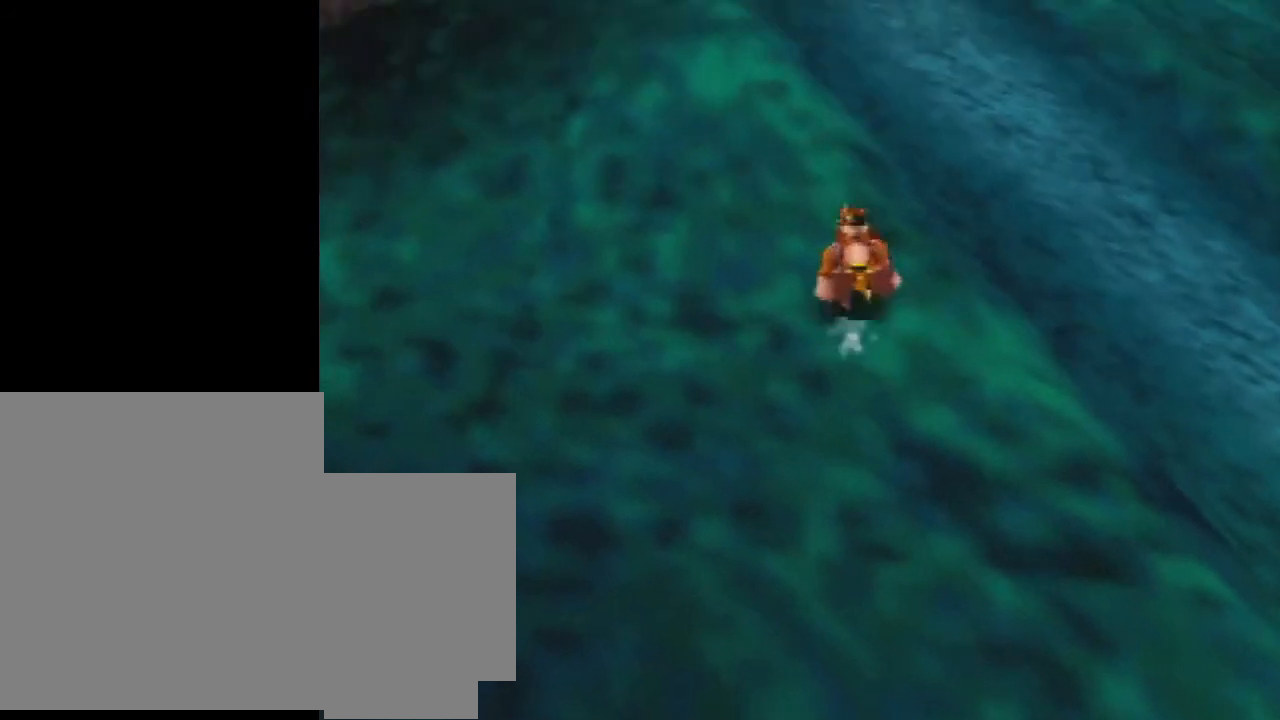
{"buttons": ["Z"], "left_stick": "up", "events": []}
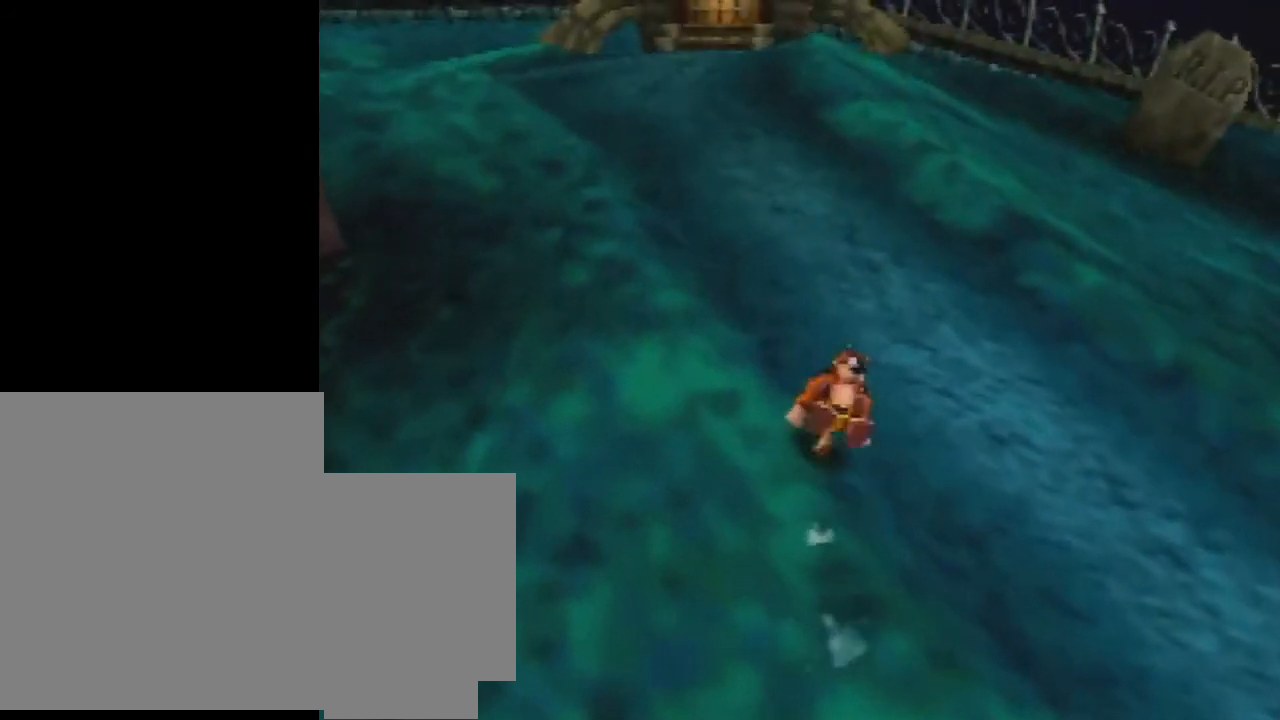
{"buttons": ["Z"], "left_stick": "center", "events": [[300, "left_stick", "center"]]}
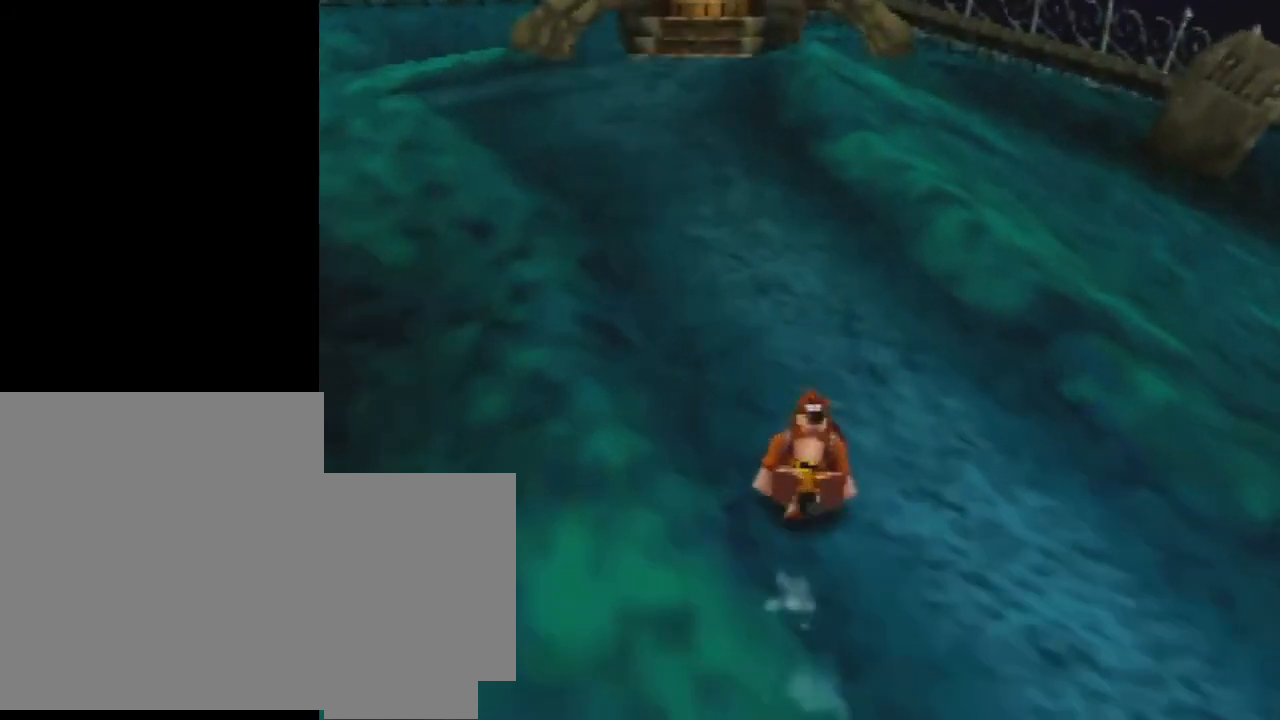
{"buttons": ["Z"], "left_stick": "center", "events": []}
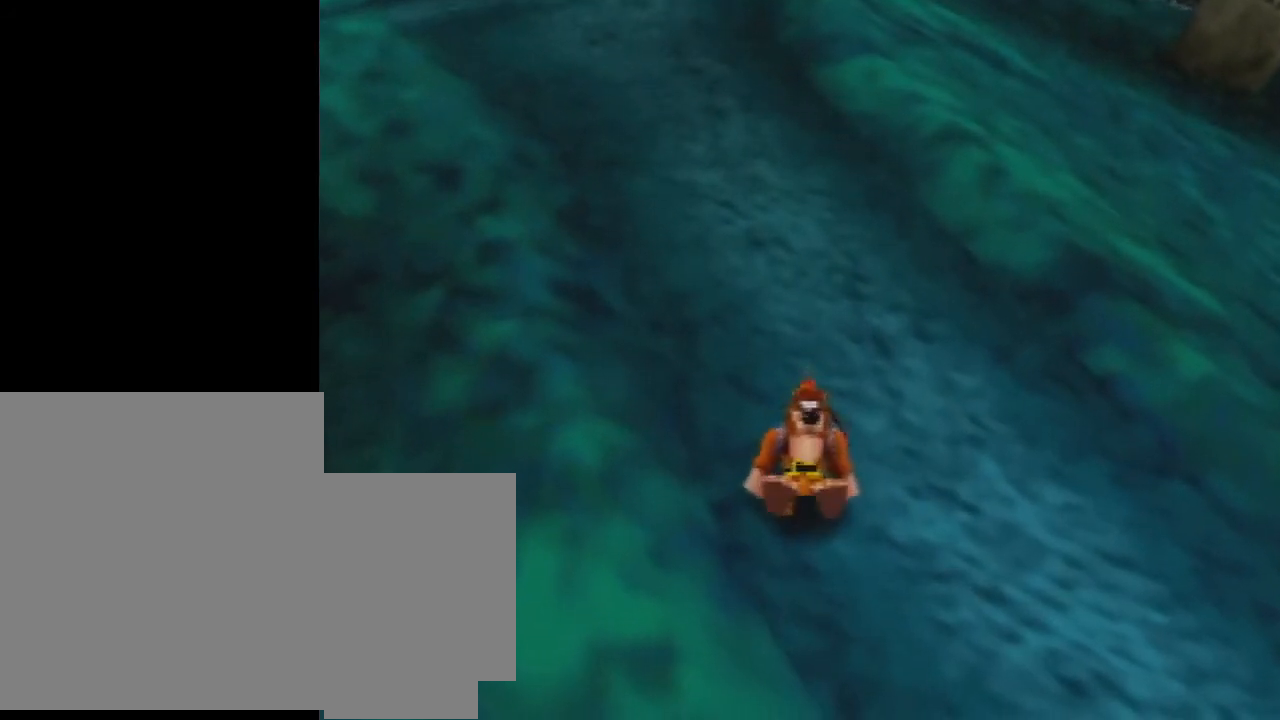
{"buttons": ["Z"], "left_stick": "center", "events": []}
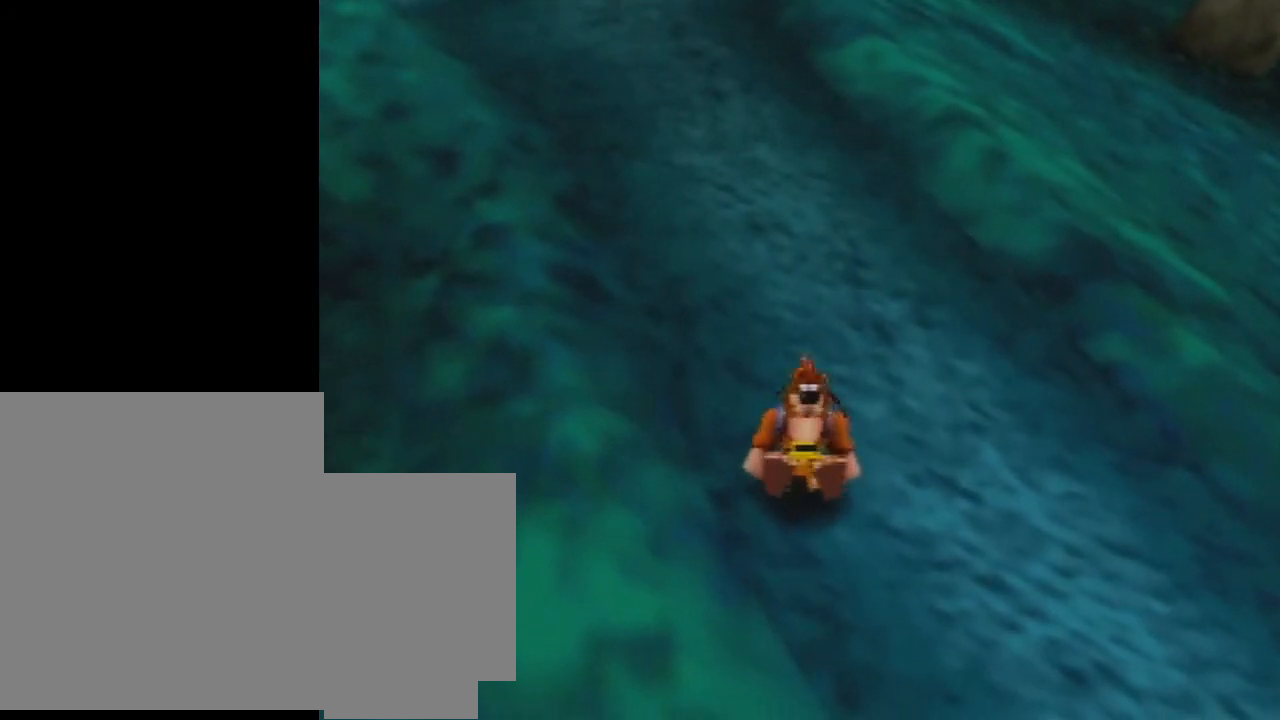
{"buttons": ["Z"], "left_stick": "center", "events": []}
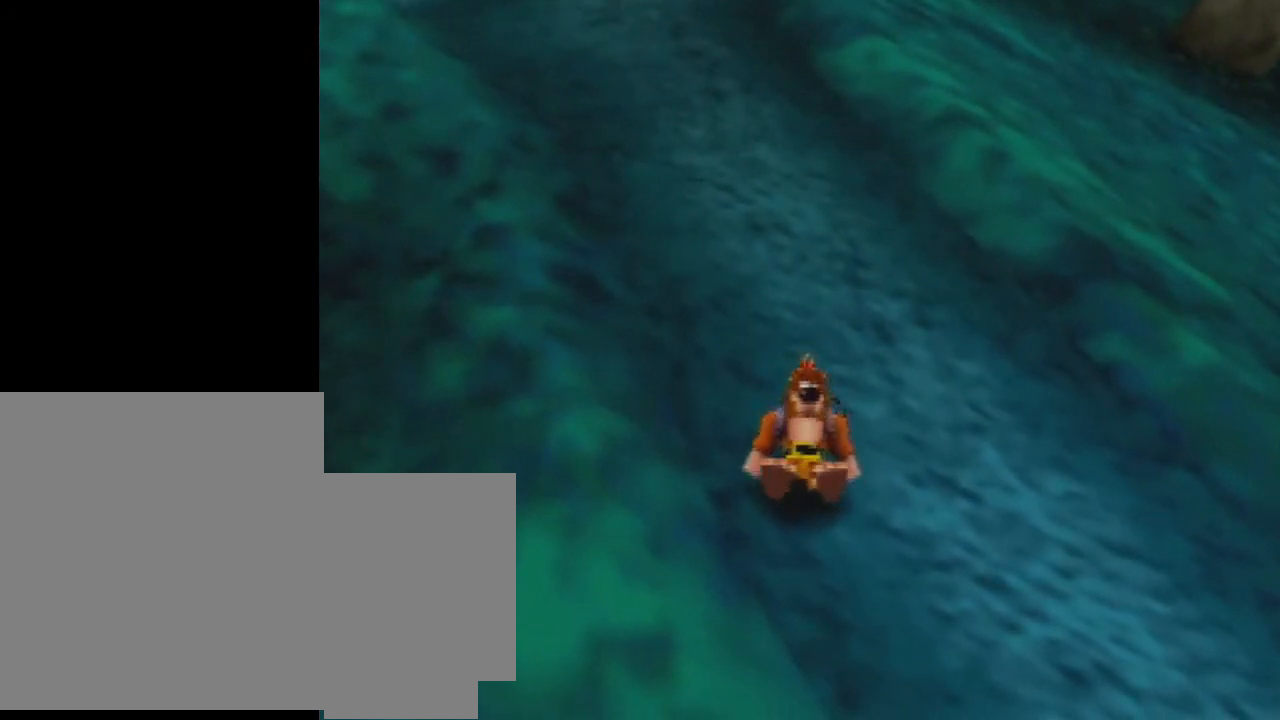
{"buttons": ["Z"], "left_stick": "center", "events": []}
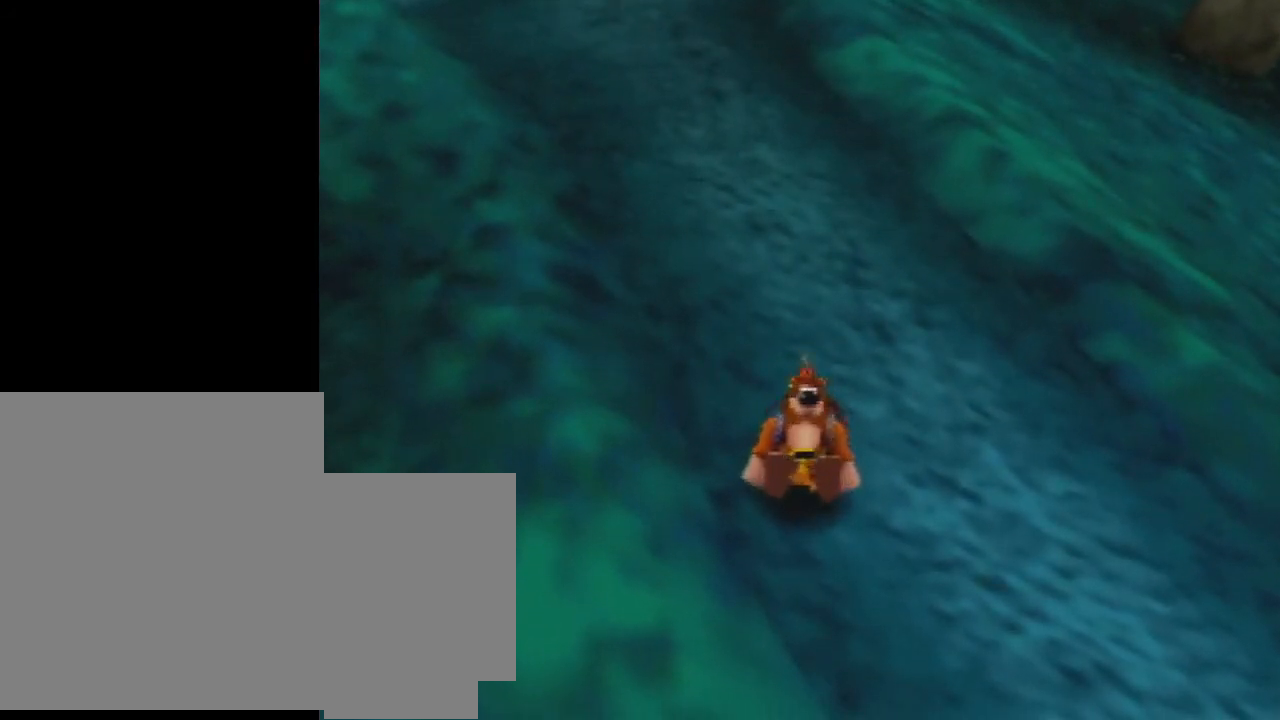
{"buttons": ["Z"], "left_stick": "center", "events": []}
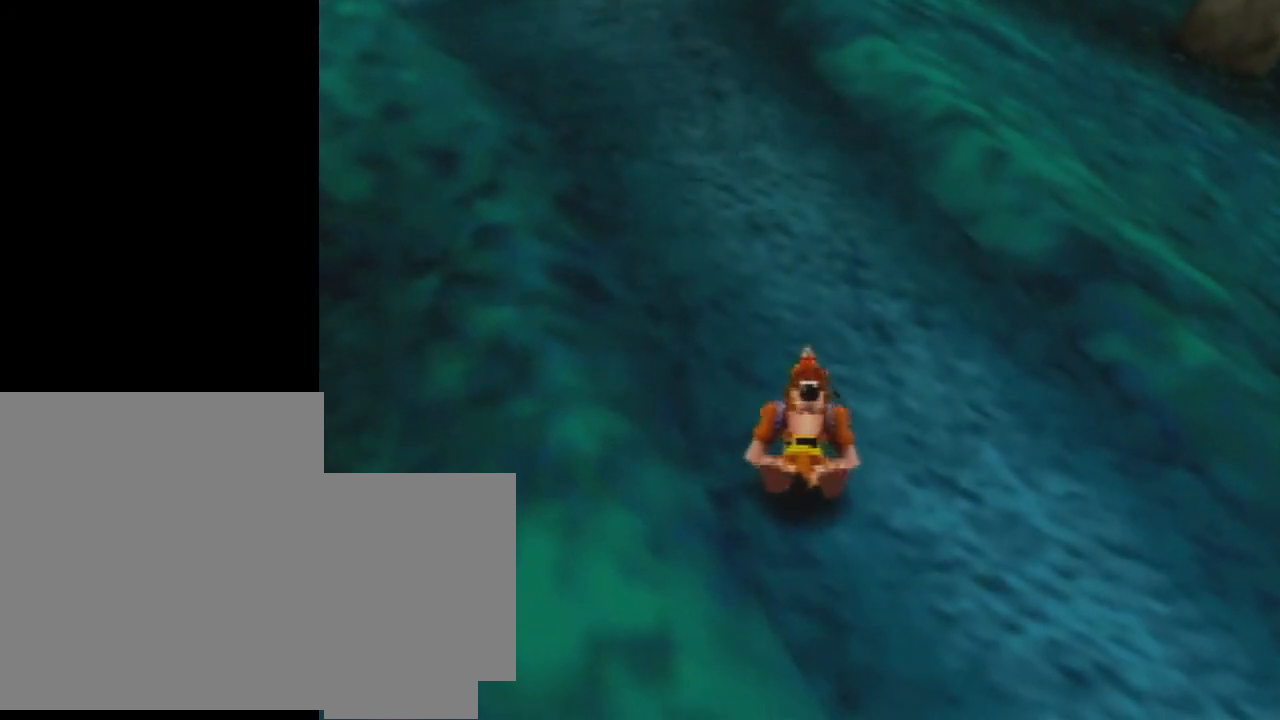
{"buttons": ["Z"], "left_stick": "center", "events": []}
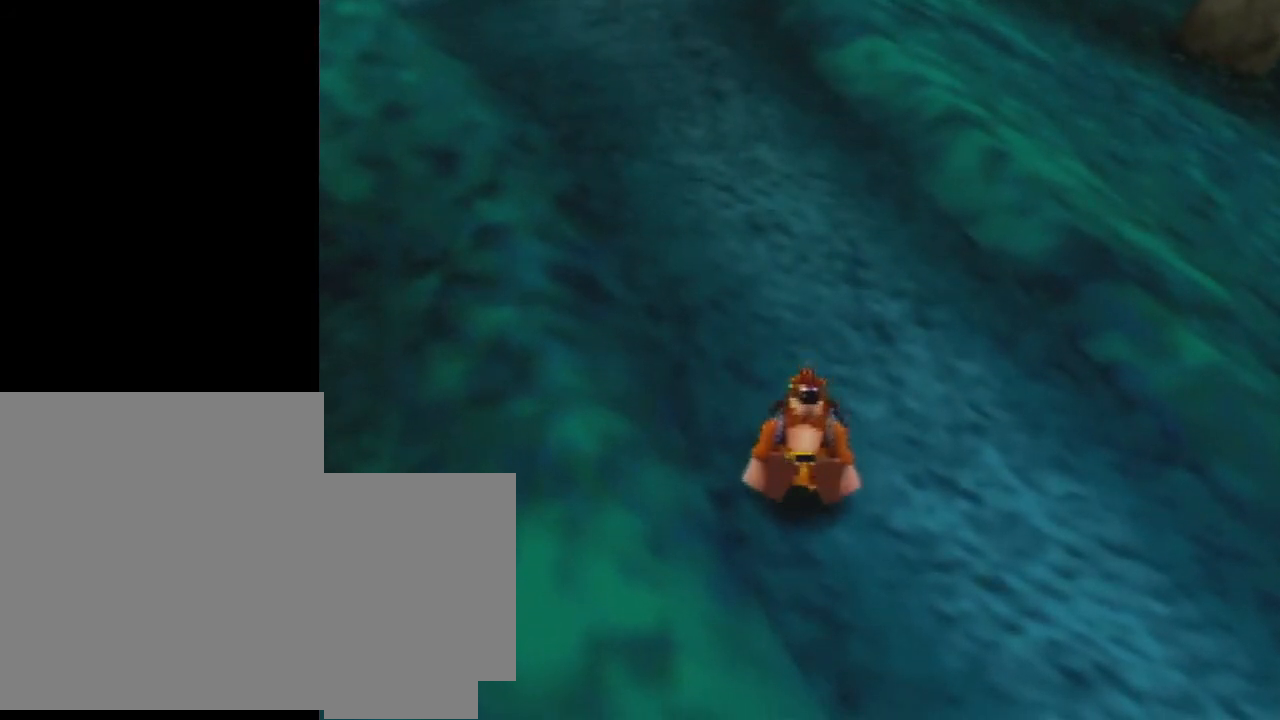
{"buttons": ["Z"], "left_stick": "center", "events": []}
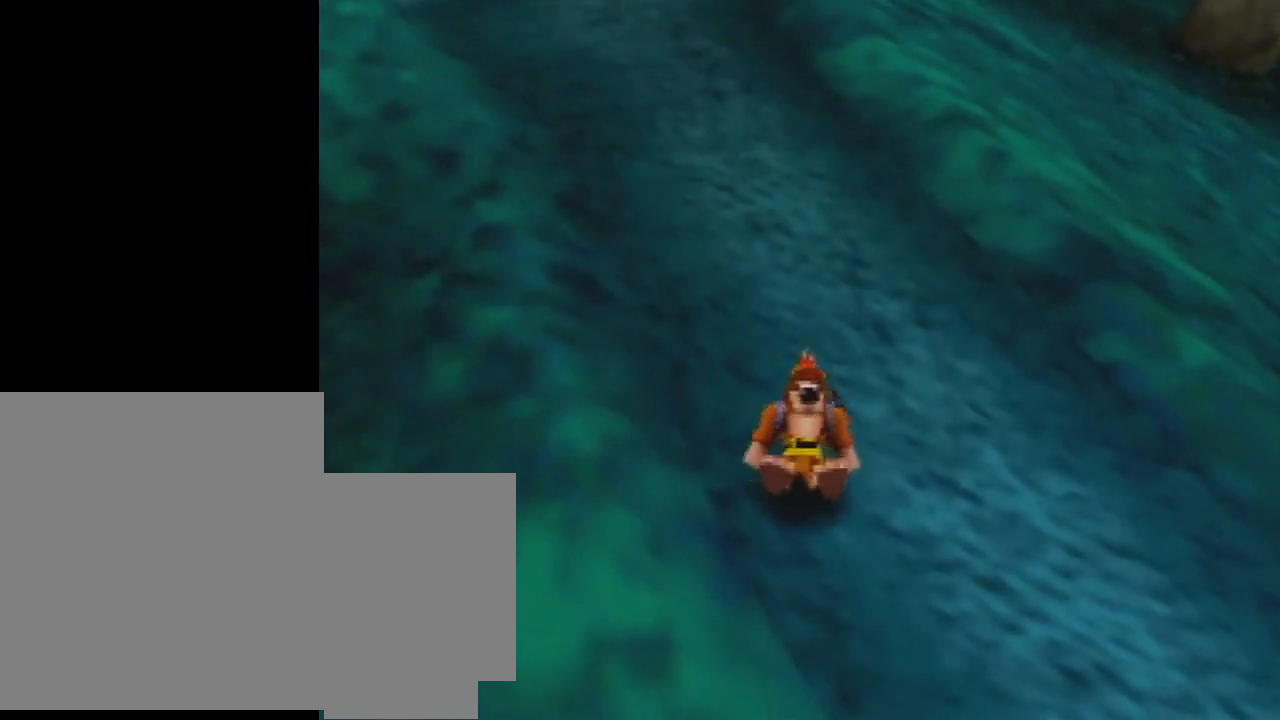
{"buttons": ["Z"], "left_stick": "center", "events": []}
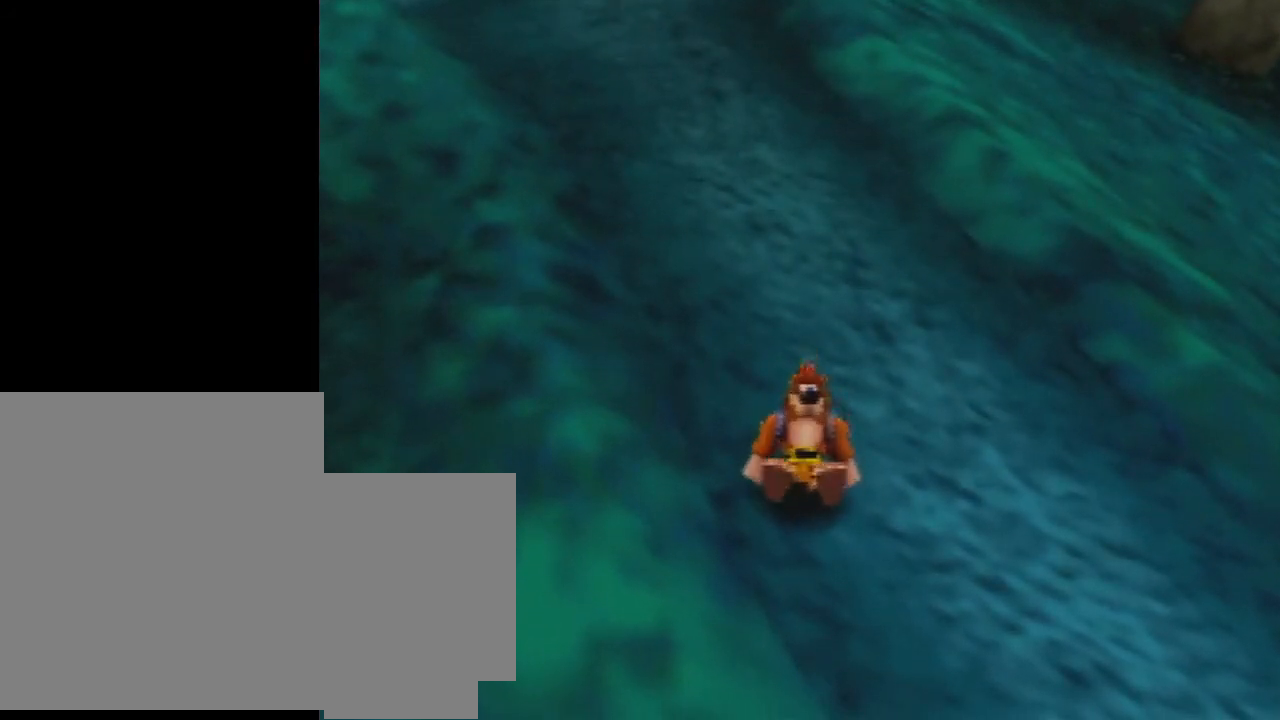
{"buttons": ["Z"], "left_stick": "center", "events": []}
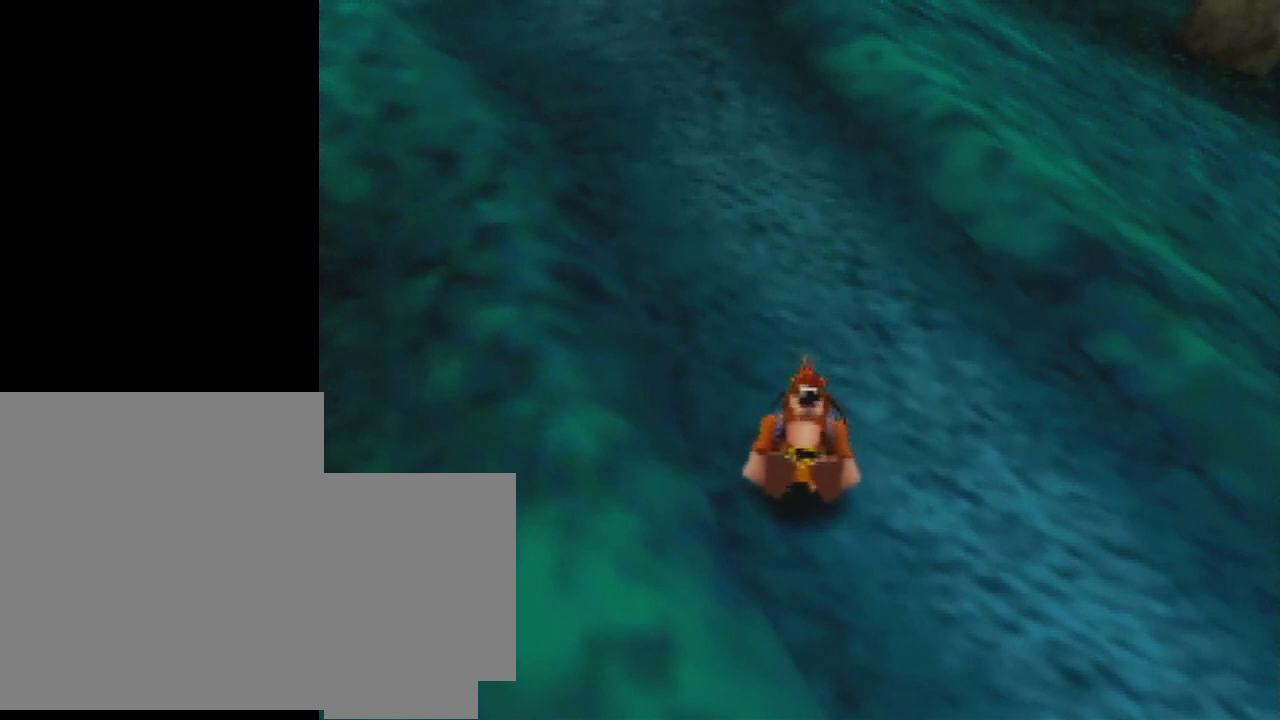
{"buttons": [], "left_stick": "center", "events": [[500, "Z", "up"]]}